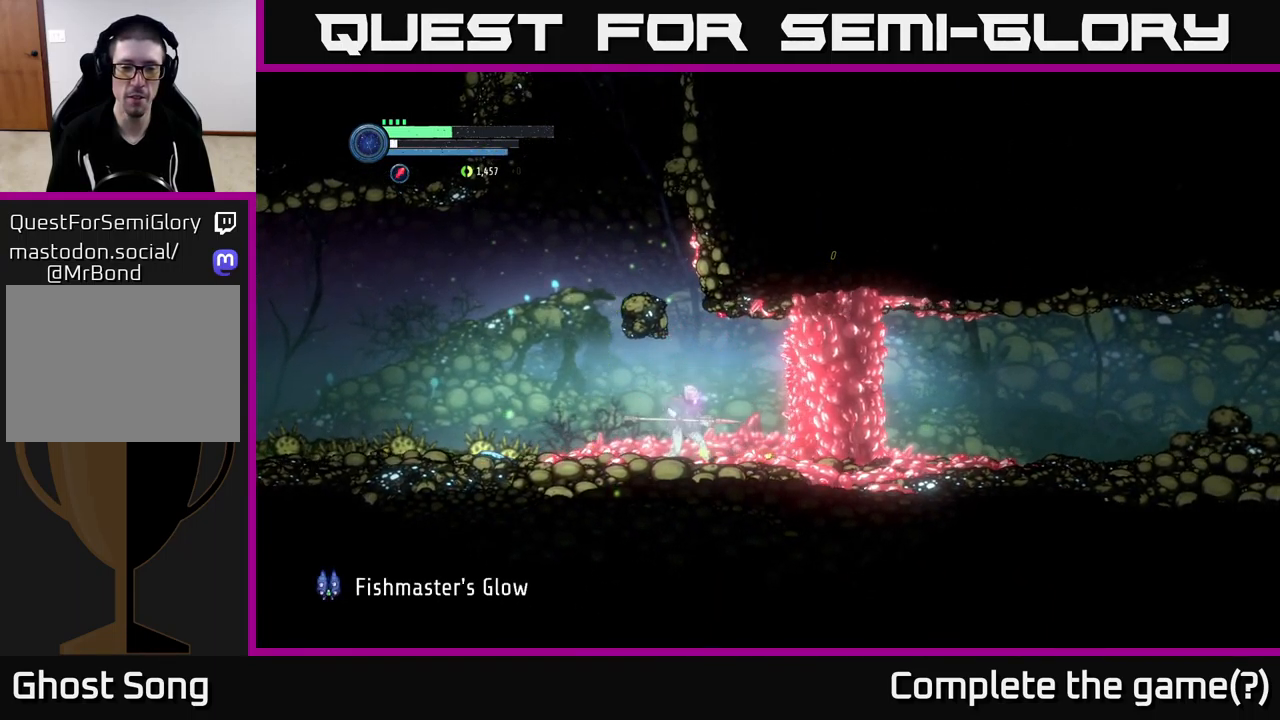
Gameplay with a controller (Xbox layout); each line is a JSON object with the inputs held at the frame after it. "events" lists button and stick changes between this image and that frame as [ms after this image, input, new state], when the widget could be followed in between.
{"buttons": [], "left_stick": "center", "right_stick": "center", "events": []}
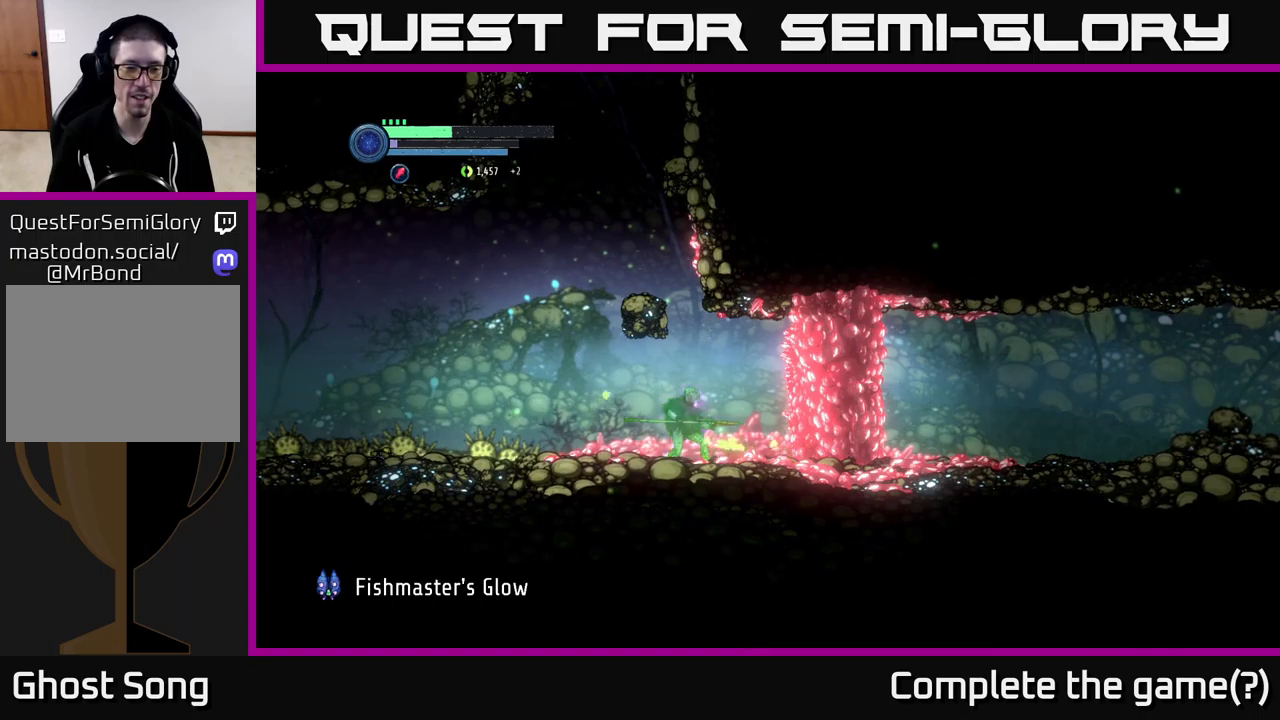
{"buttons": ["START"], "left_stick": "center", "right_stick": "center", "events": [[400, "START", "down"]]}
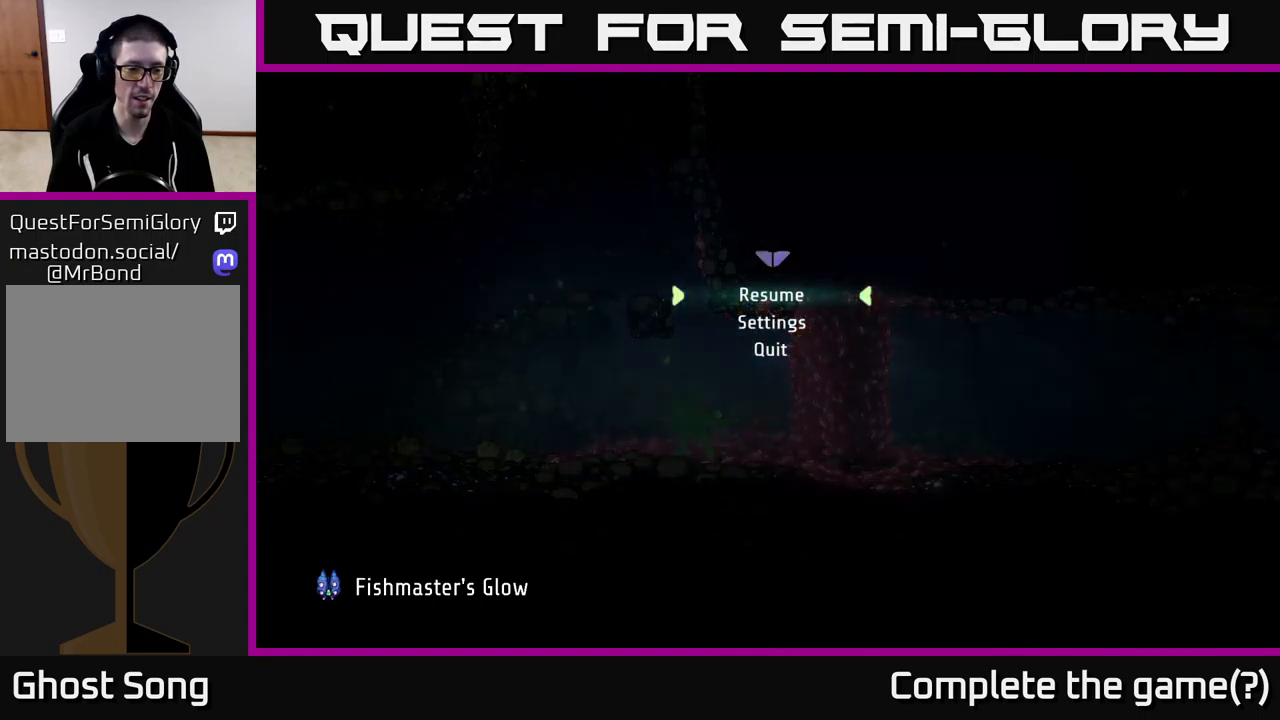
{"buttons": [], "left_stick": "center", "right_stick": "center", "events": [[33, "START", "up"]]}
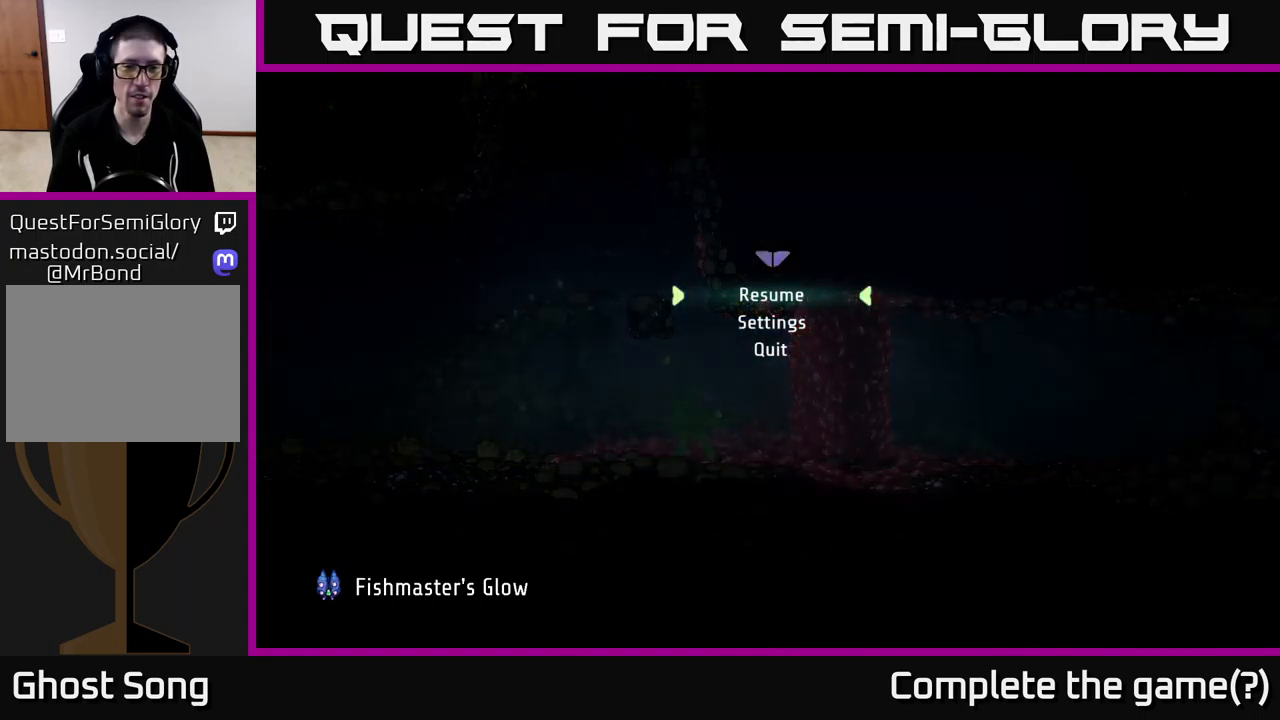
{"buttons": [], "left_stick": "center", "right_stick": "center", "events": [[67, "START", "down"], [133, "START", "up"], [250, "SELECT", "down"], [383, "SELECT", "up"]]}
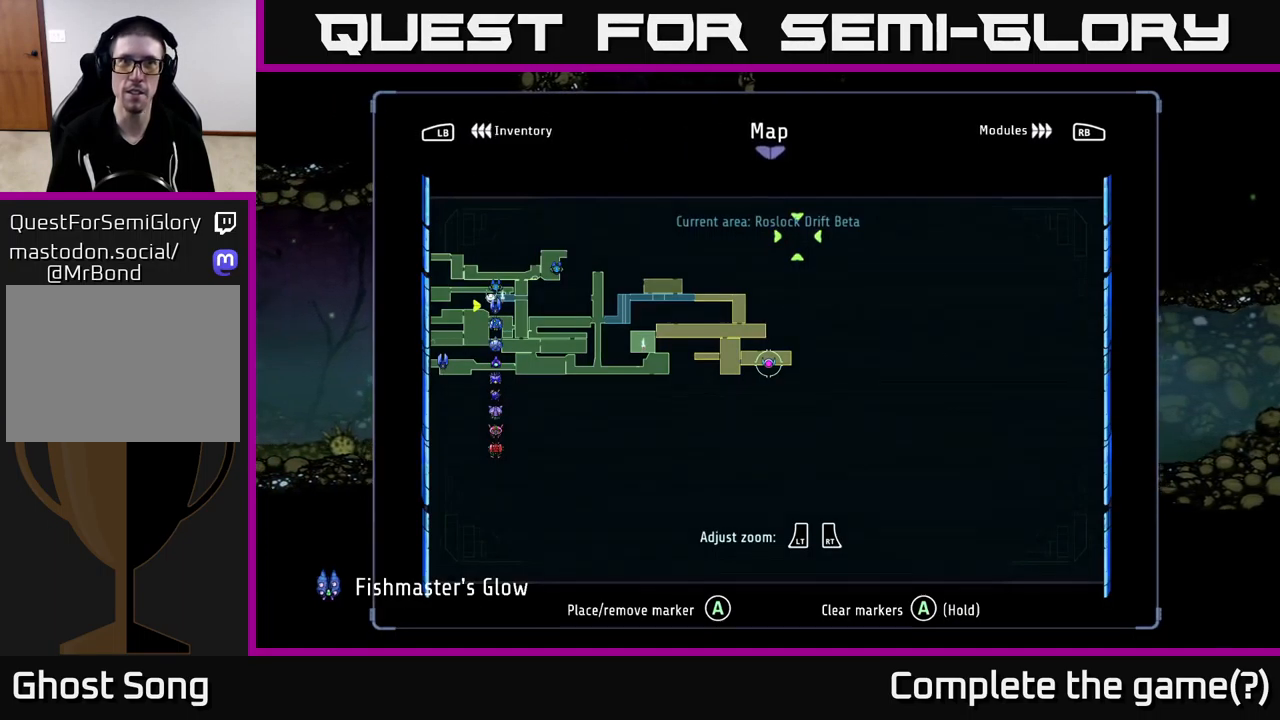
{"buttons": [], "left_stick": "center", "right_stick": "center", "events": []}
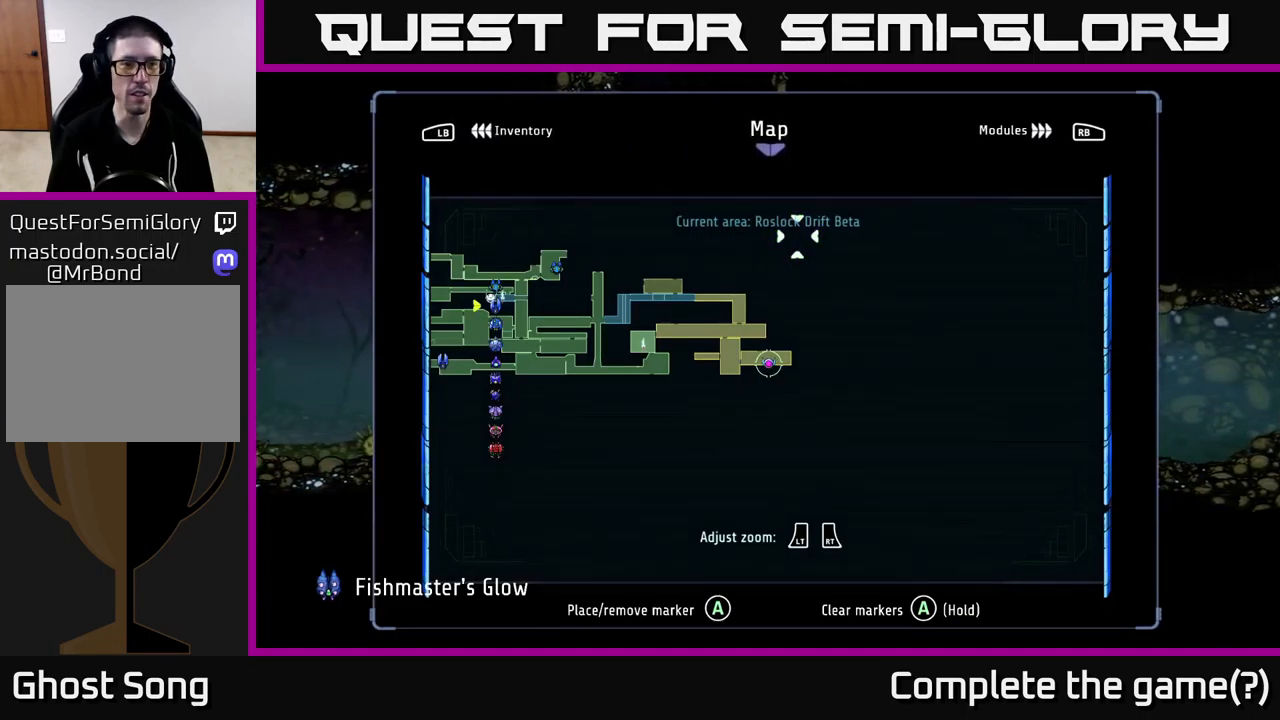
{"buttons": [], "left_stick": "center", "right_stick": "center", "events": [[183, "L1", "down"], [317, "L1", "up"]]}
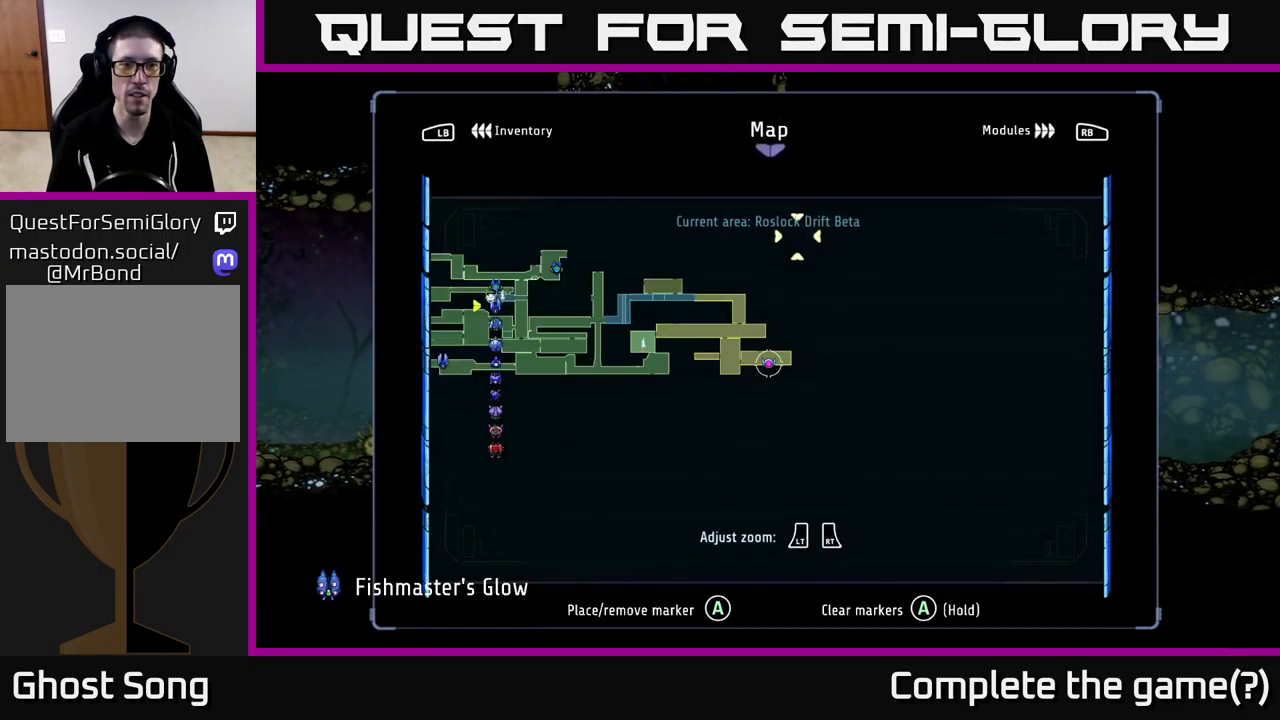
{"buttons": [], "left_stick": "center", "right_stick": "center", "events": [[233, "L1", "down"], [350, "L1", "up"], [400, "L1", "down"], [500, "L1", "up"]]}
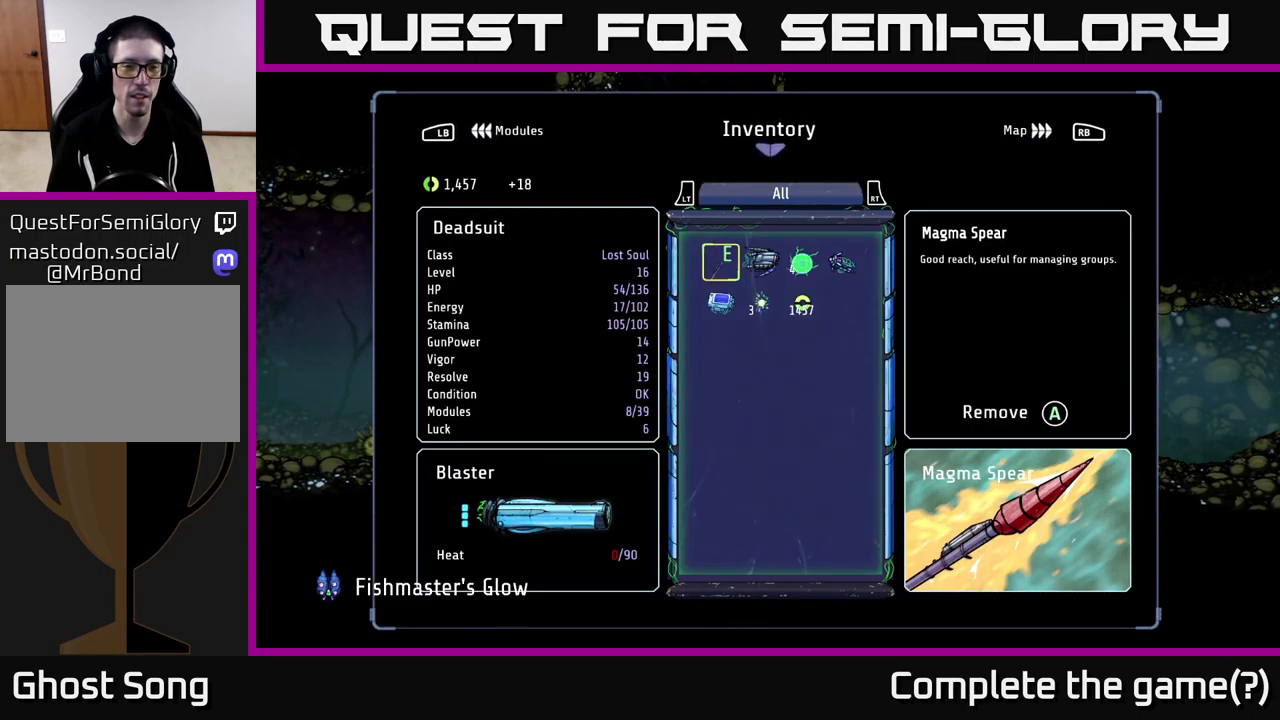
{"buttons": [], "left_stick": "center", "right_stick": "center", "events": [[150, "DPAD_DOWN", "down"], [250, "DPAD_DOWN", "up"]]}
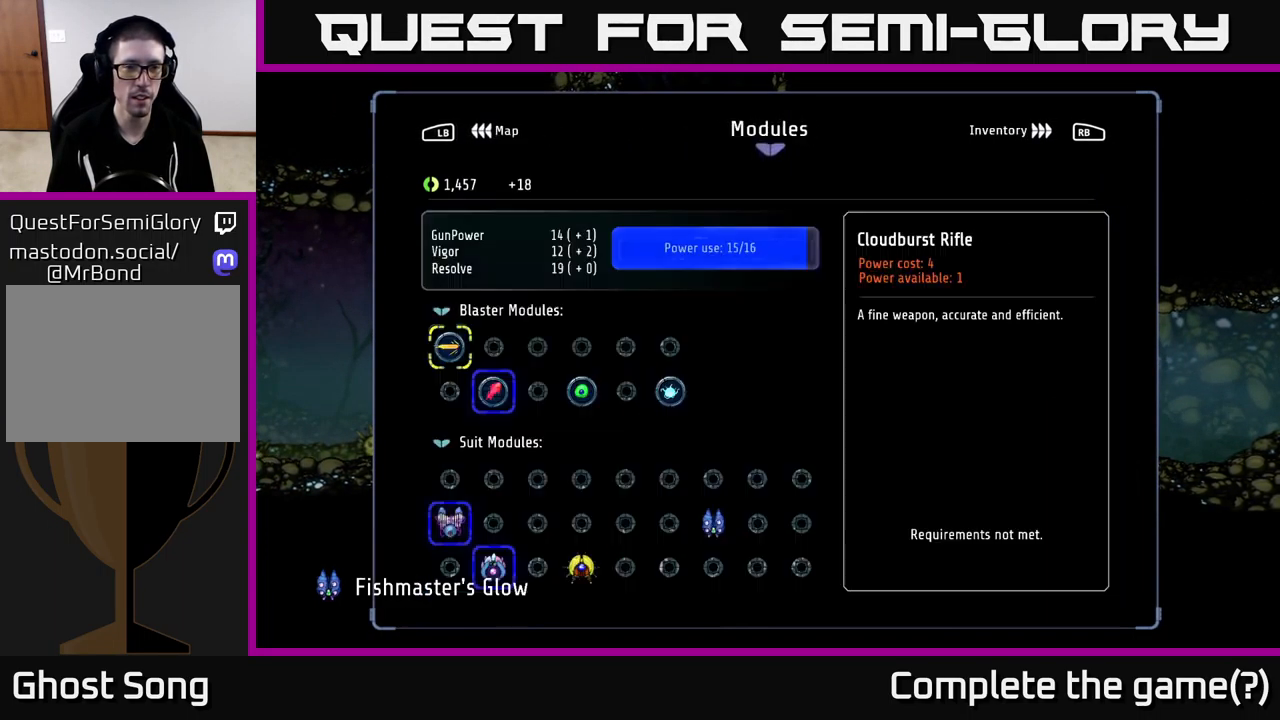
{"buttons": ["DPAD_DOWN"], "left_stick": "center", "right_stick": "center", "events": [[50, "L1", "down"], [183, "L1", "up"], [350, "DPAD_DOWN", "down"], [417, "DPAD_DOWN", "up"], [500, "DPAD_DOWN", "down"]]}
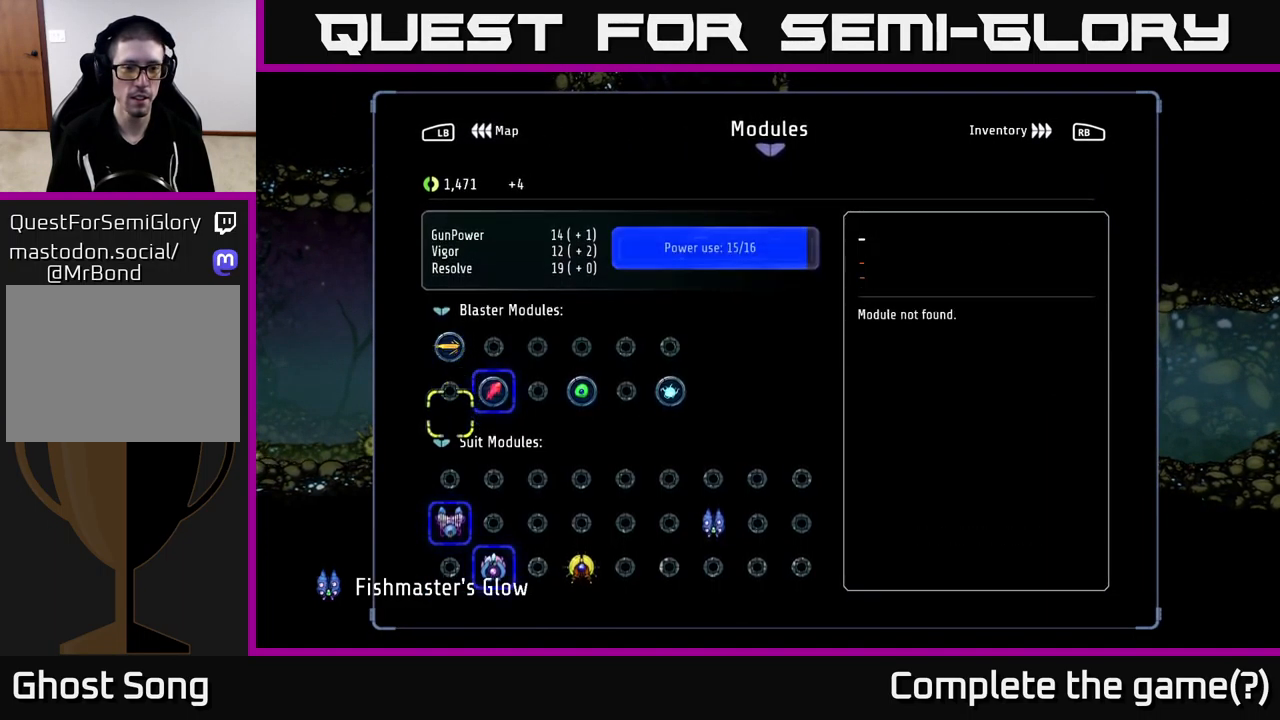
{"buttons": [], "left_stick": "center", "right_stick": "center", "events": [[83, "DPAD_DOWN", "up"], [150, "DPAD_DOWN", "down"], [217, "DPAD_DOWN", "up"], [283, "DPAD_DOWN", "down"], [350, "DPAD_DOWN", "up"]]}
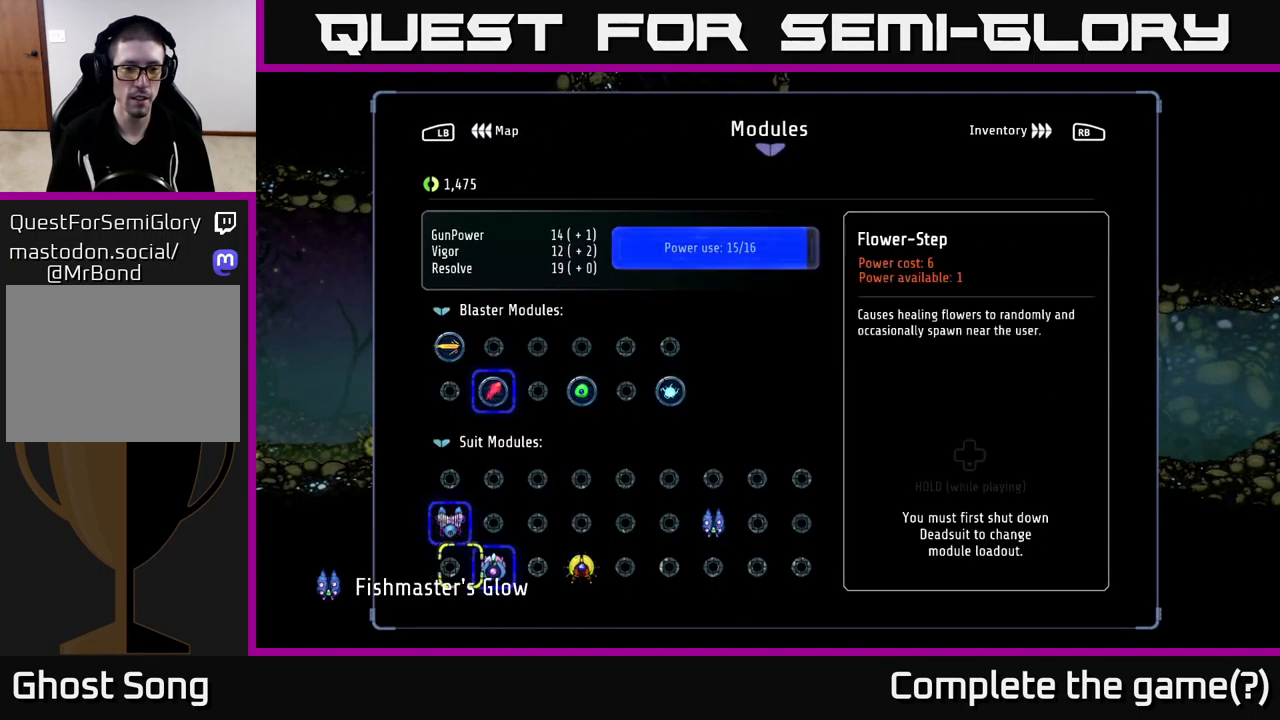
{"buttons": ["DPAD_RIGHT"], "left_stick": "center", "right_stick": "center", "events": [[17, "DPAD_RIGHT", "down"], [100, "DPAD_RIGHT", "up"], [183, "DPAD_RIGHT", "down"], [250, "DPAD_RIGHT", "up"], [484, "DPAD_RIGHT", "down"]]}
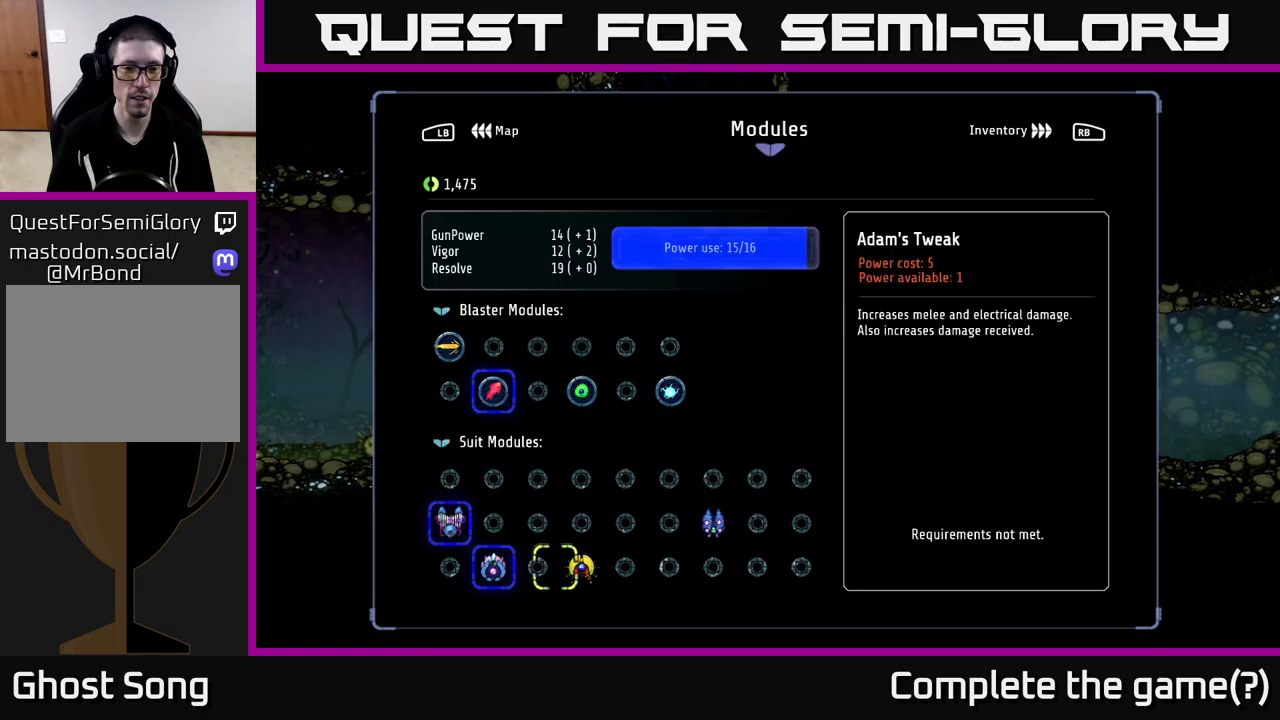
{"buttons": [], "left_stick": "center", "right_stick": "center", "events": [[84, "DPAD_RIGHT", "up"], [167, "DPAD_UP", "down"], [267, "DPAD_UP", "up"], [367, "DPAD_RIGHT", "down"], [467, "DPAD_RIGHT", "up"]]}
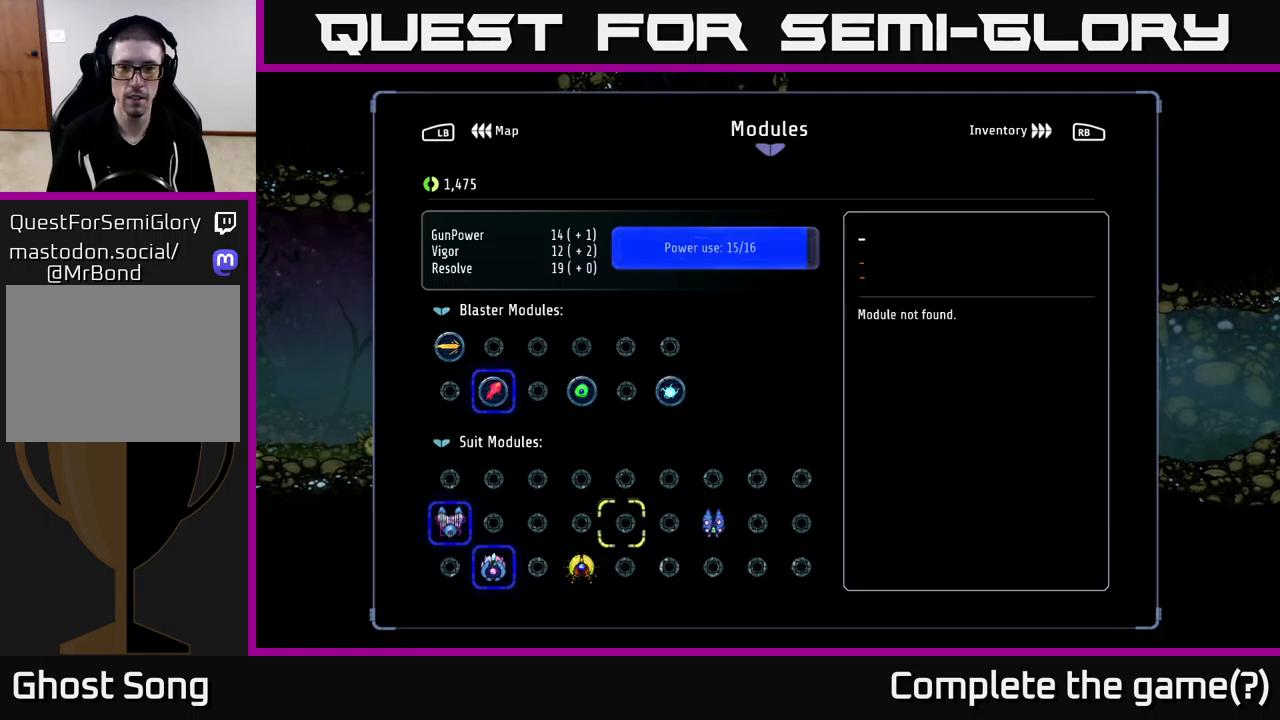
{"buttons": [], "left_stick": "center", "right_stick": "center", "events": [[50, "DPAD_RIGHT", "down"], [100, "DPAD_RIGHT", "up"], [184, "DPAD_RIGHT", "down"], [250, "DPAD_RIGHT", "up"]]}
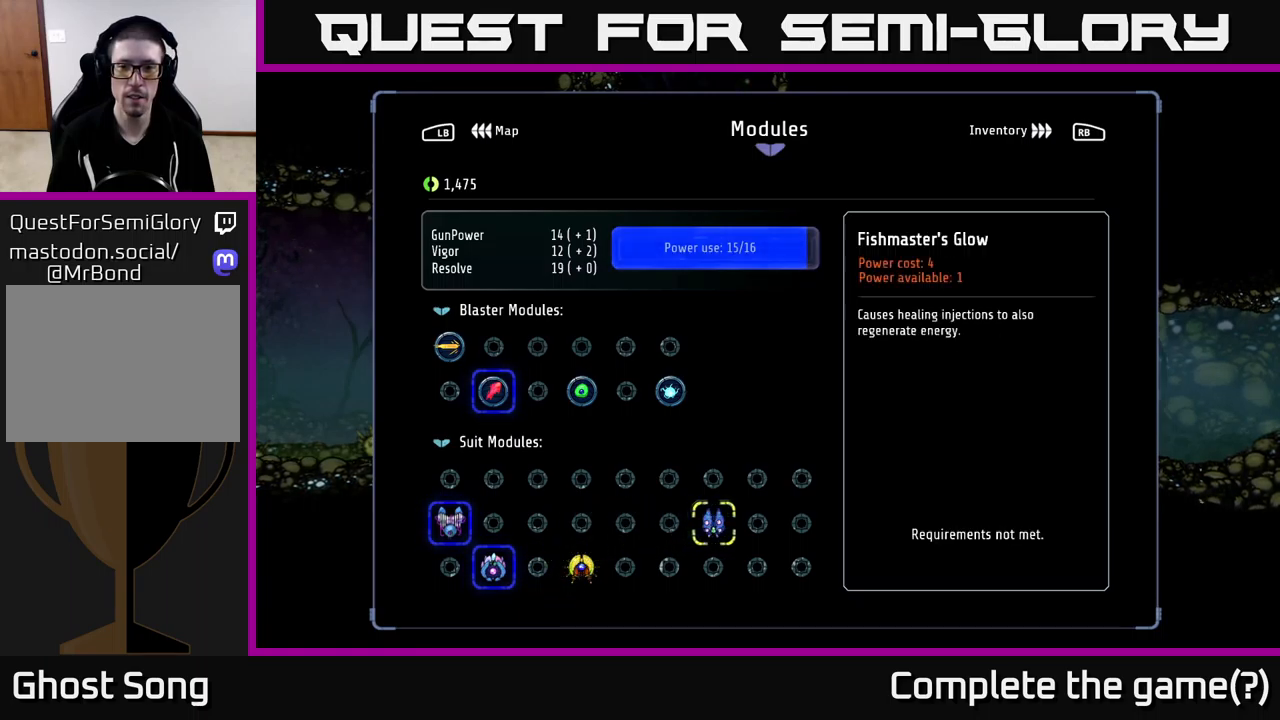
{"buttons": [], "left_stick": "center", "right_stick": "center", "events": []}
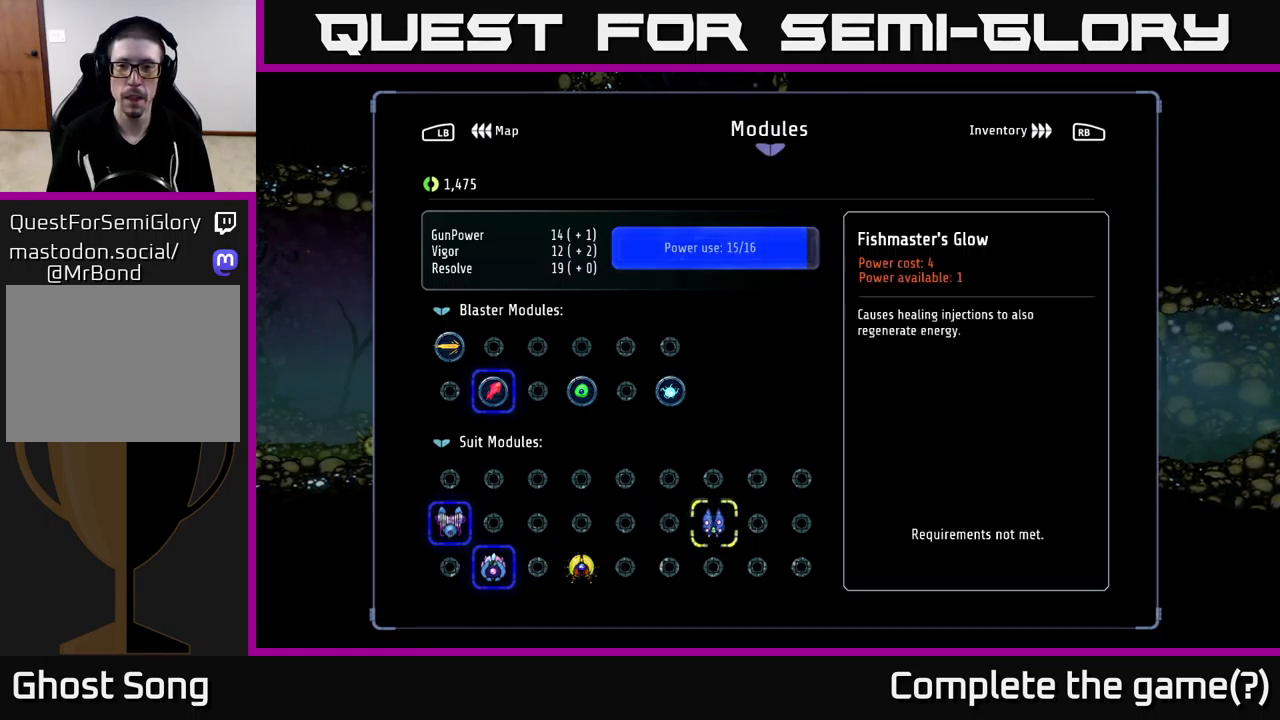
{"buttons": [], "left_stick": "center", "right_stick": "center", "events": []}
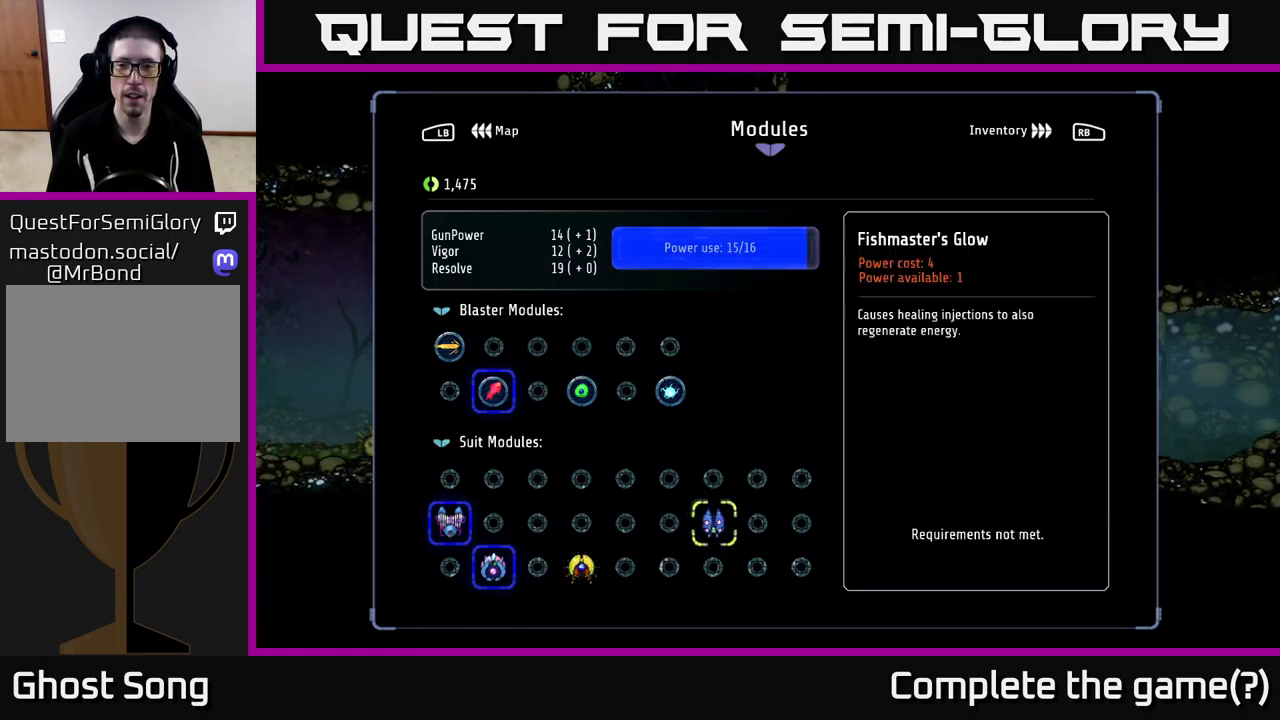
{"buttons": [], "left_stick": "center", "right_stick": "center", "events": []}
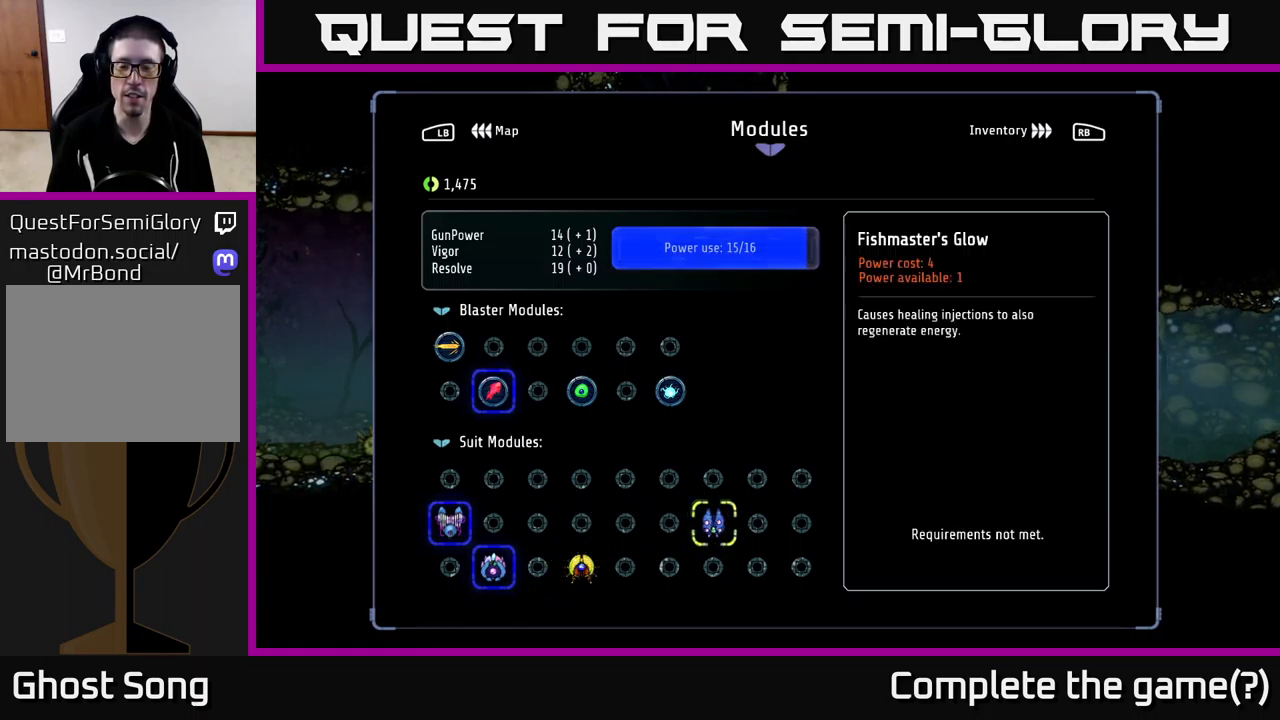
{"buttons": [], "left_stick": "center", "right_stick": "center", "events": []}
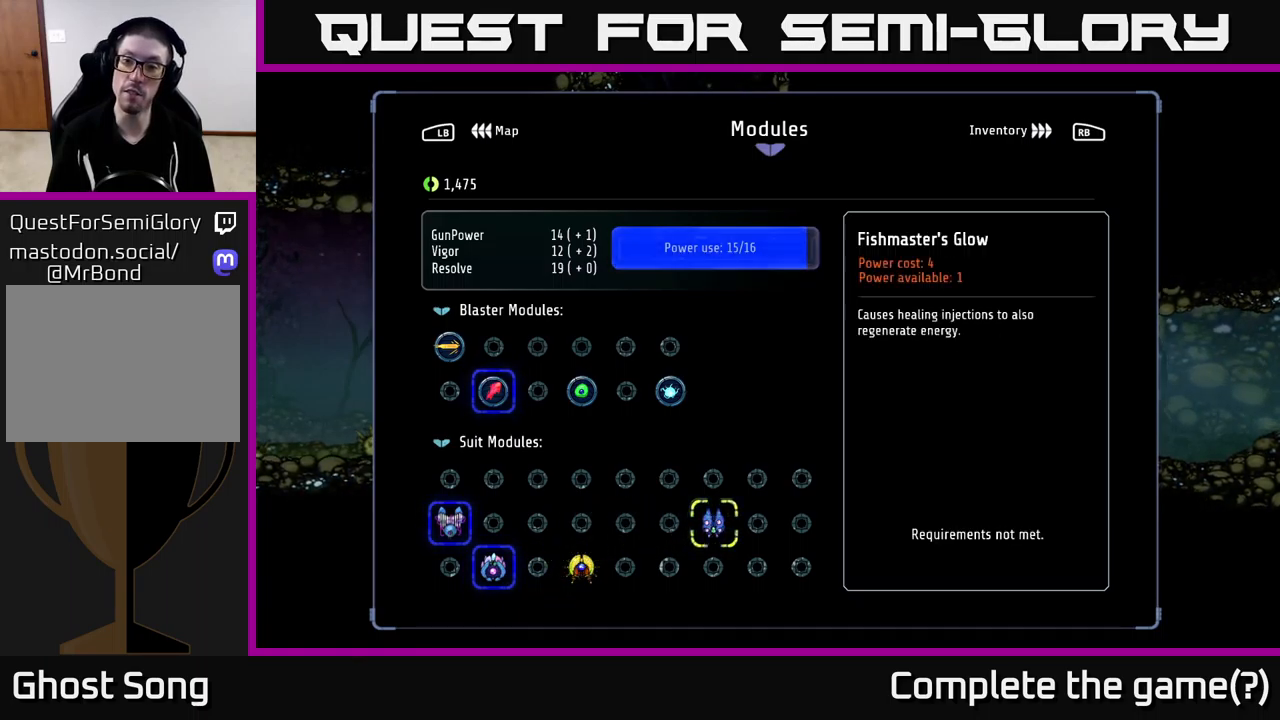
{"buttons": [], "left_stick": "center", "right_stick": "center", "events": []}
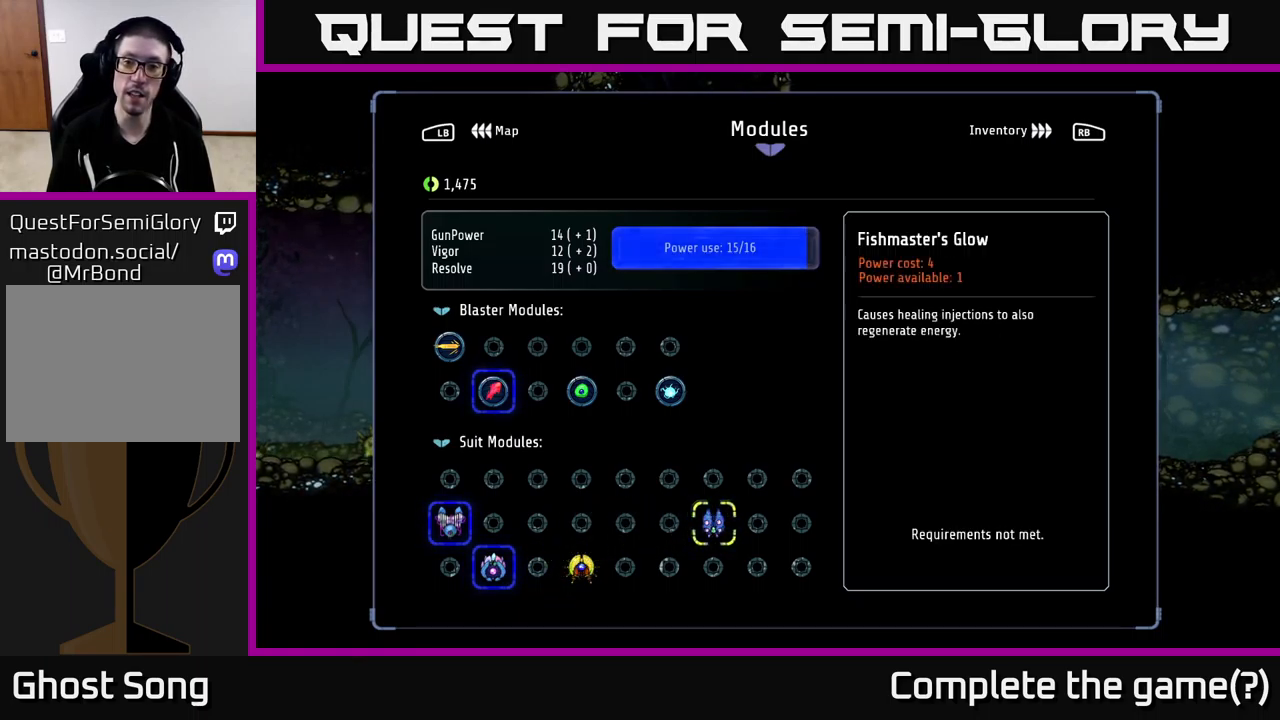
{"buttons": [], "left_stick": "center", "right_stick": "center", "events": []}
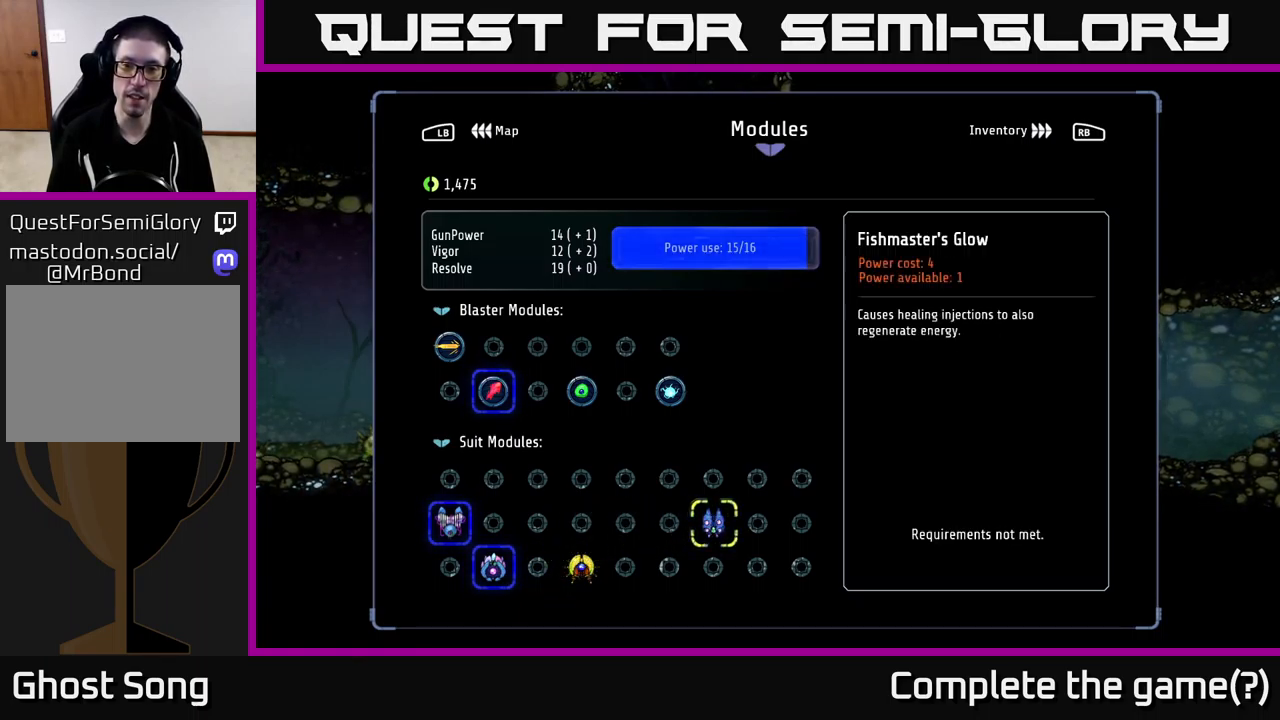
{"buttons": [], "left_stick": "center", "right_stick": "center", "events": []}
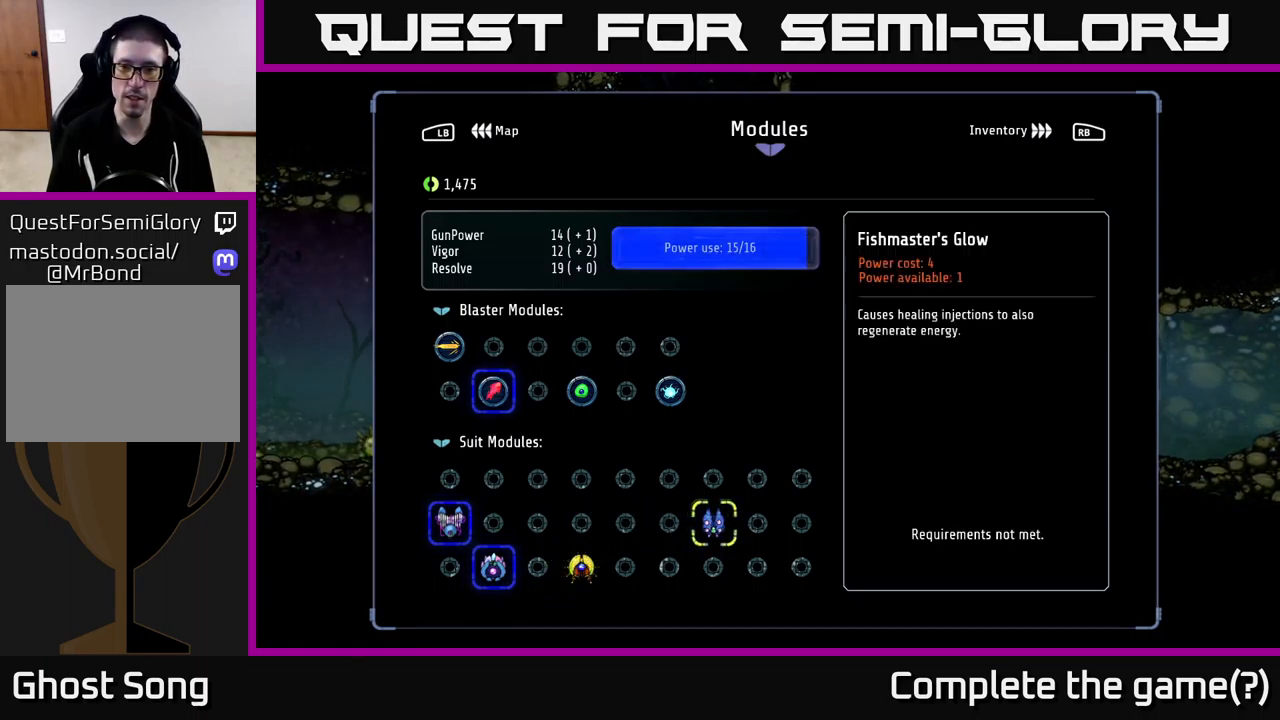
{"buttons": [], "left_stick": "left", "right_stick": "center", "events": [[434, "B", "down"], [500, "B", "up"], [500, "left_stick", "left"]]}
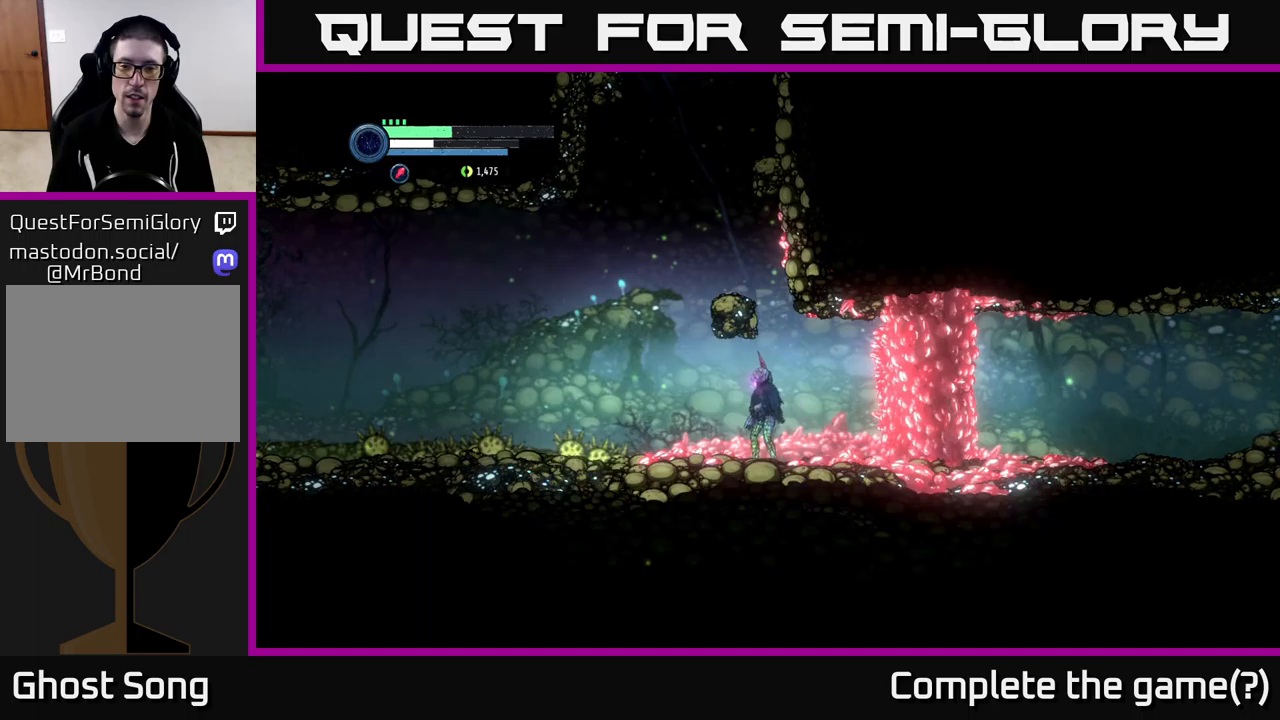
{"buttons": ["A"], "left_stick": "center", "right_stick": "center", "events": [[450, "A", "down"], [483, "left_stick", "center"]]}
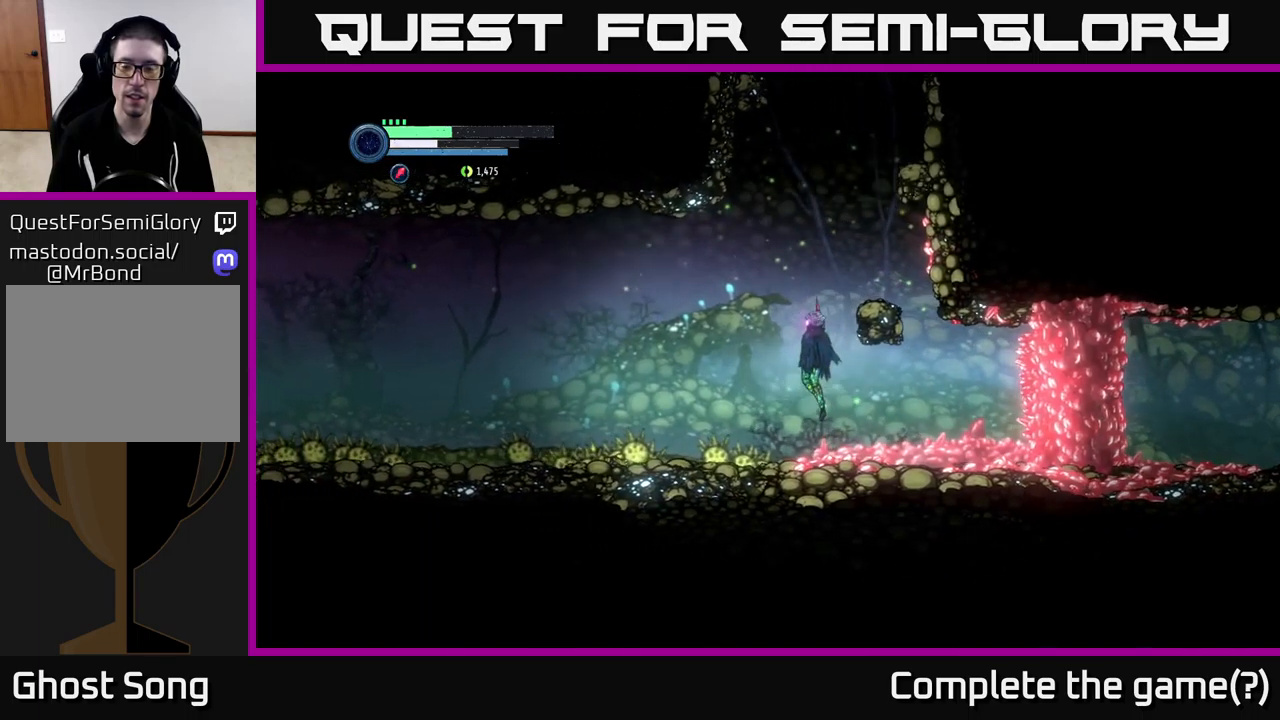
{"buttons": [], "left_stick": "center", "right_stick": "center", "events": [[50, "left_stick", "right"], [300, "A", "up"], [333, "left_stick", "left"], [466, "left_stick", "center"]]}
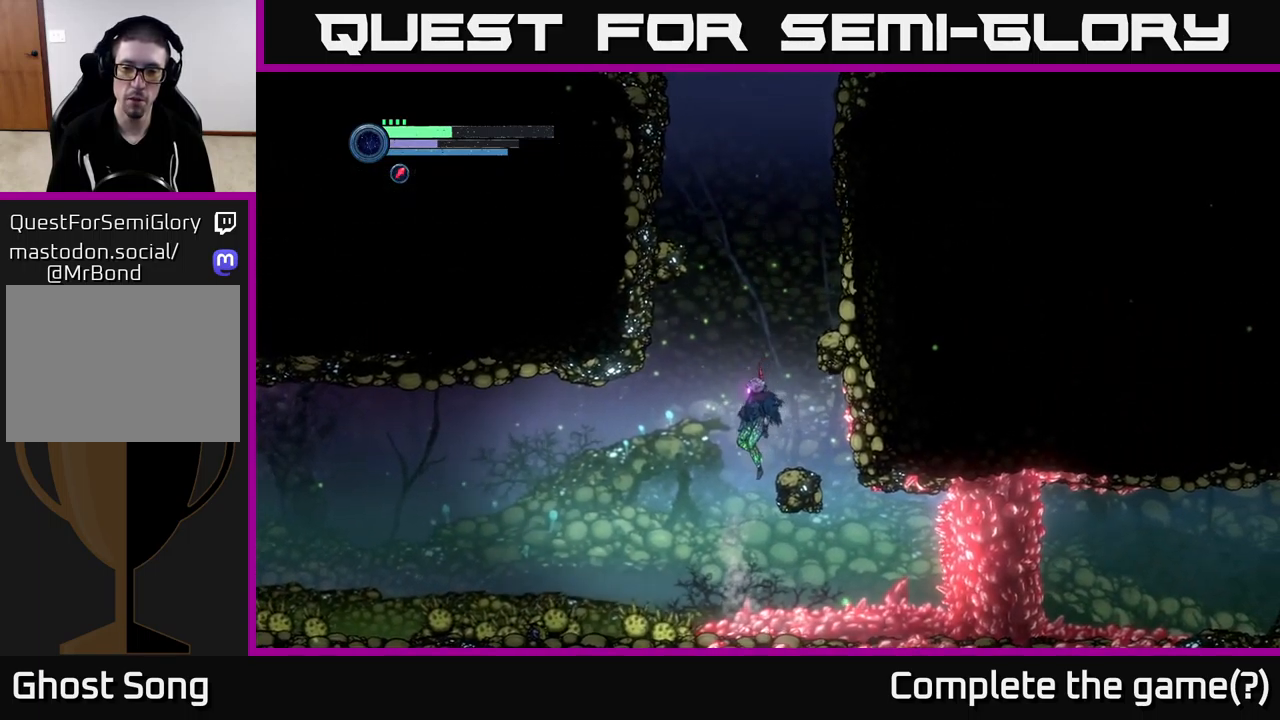
{"buttons": ["A"], "left_stick": "center", "right_stick": "center", "events": [[150, "left_stick", "right"], [250, "left_stick", "center"], [433, "A", "down"]]}
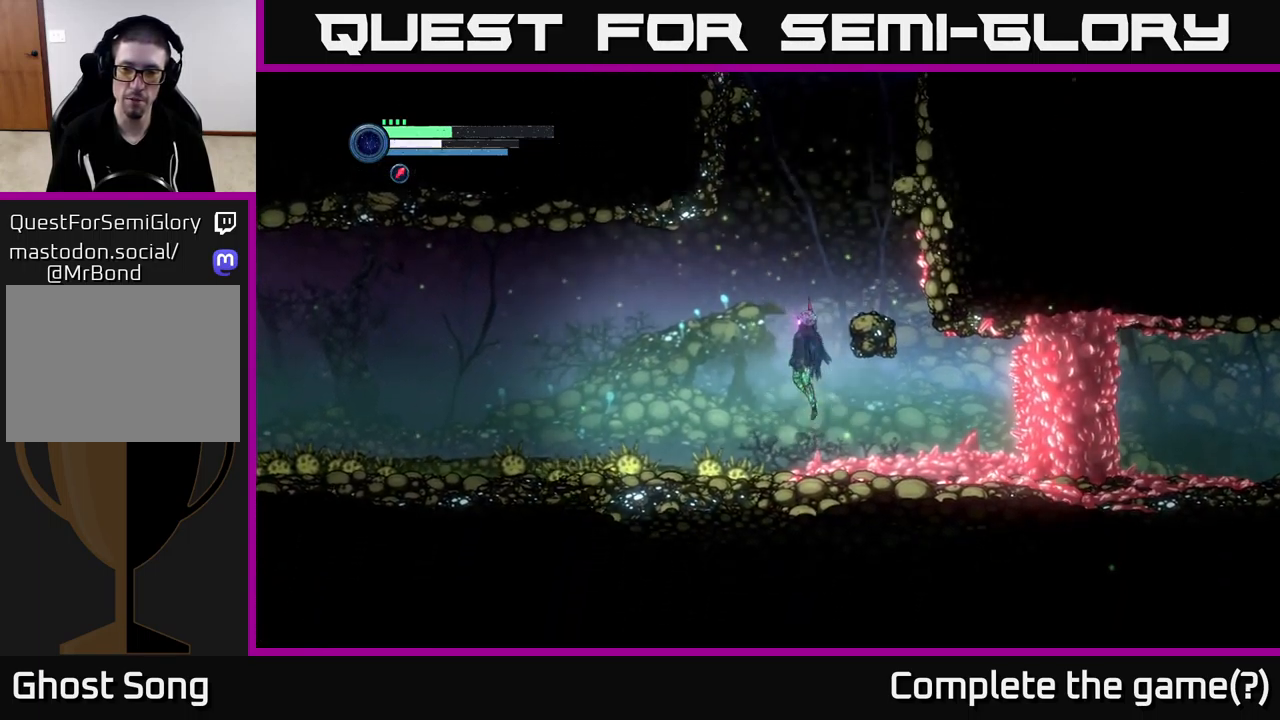
{"buttons": [], "left_stick": "left", "right_stick": "center", "events": [[116, "left_stick", "right"], [300, "A", "up"], [333, "left_stick", "center"], [400, "left_stick", "left"]]}
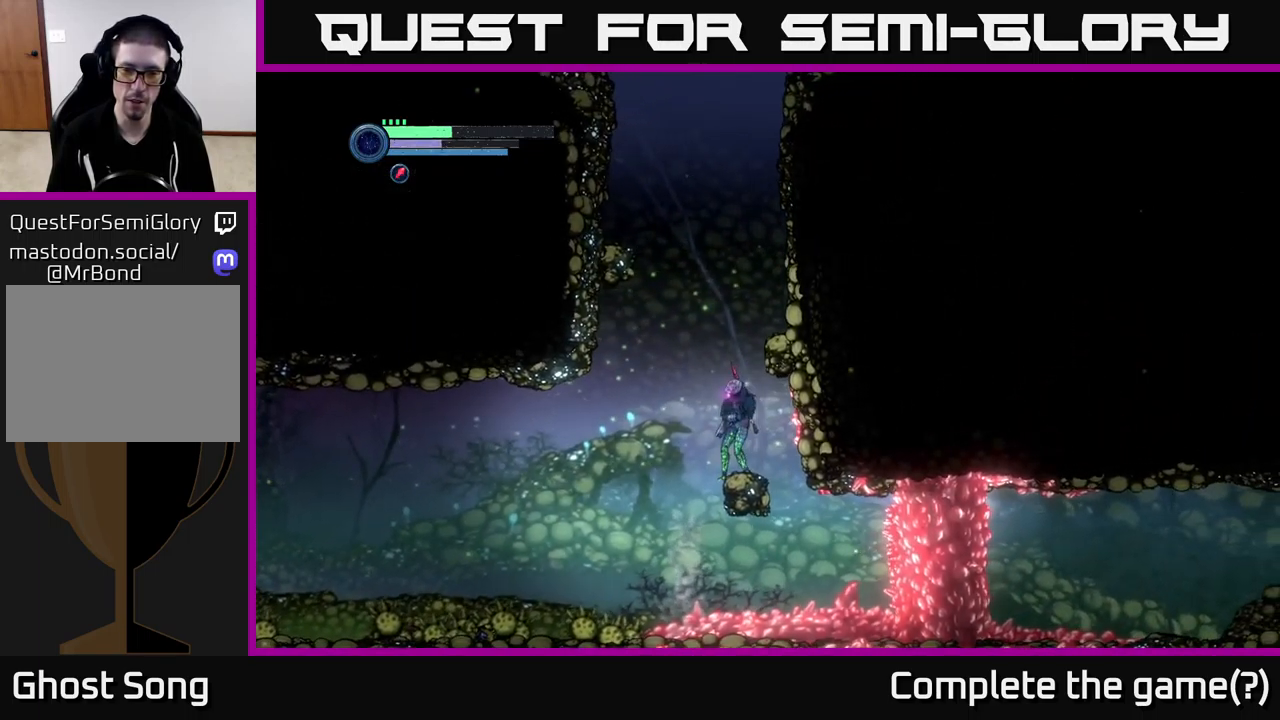
{"buttons": [], "left_stick": "right", "right_stick": "center", "events": [[16, "left_stick", "center"], [83, "A", "down"], [250, "left_stick", "right"], [333, "A", "up"]]}
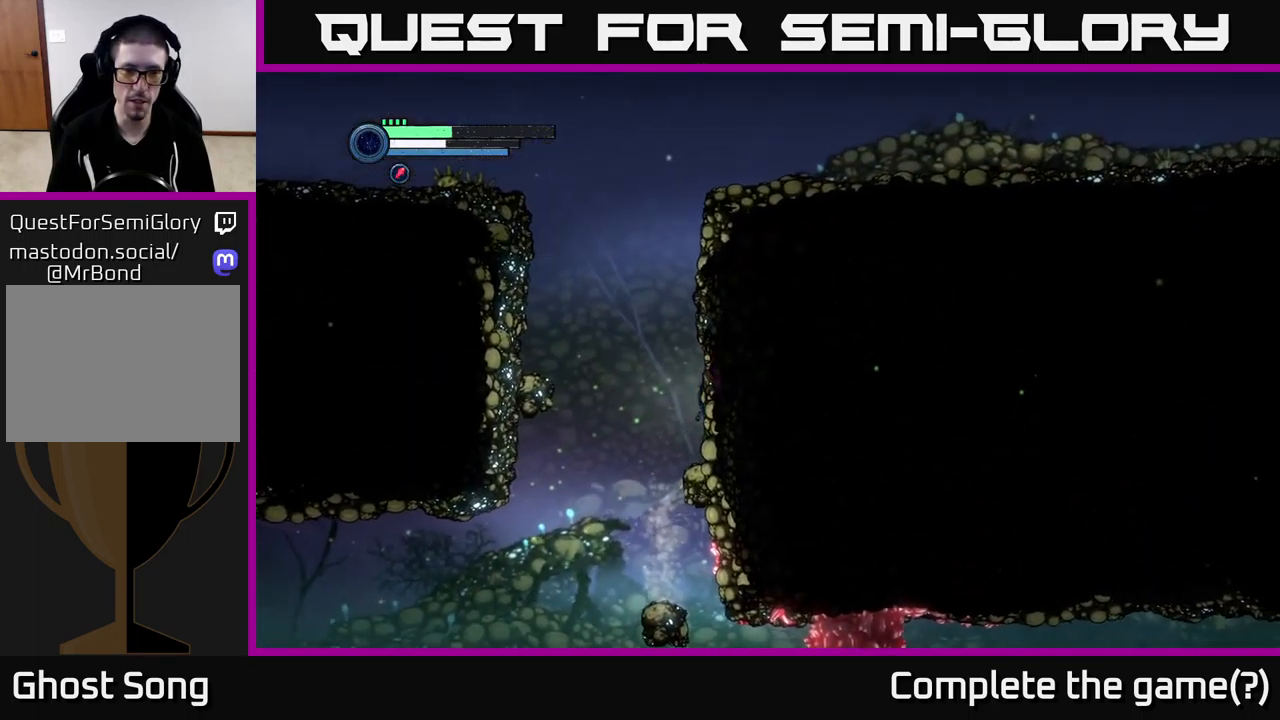
{"buttons": ["A"], "left_stick": "left", "right_stick": "center", "events": [[66, "left_stick", "left"], [116, "A", "down"]]}
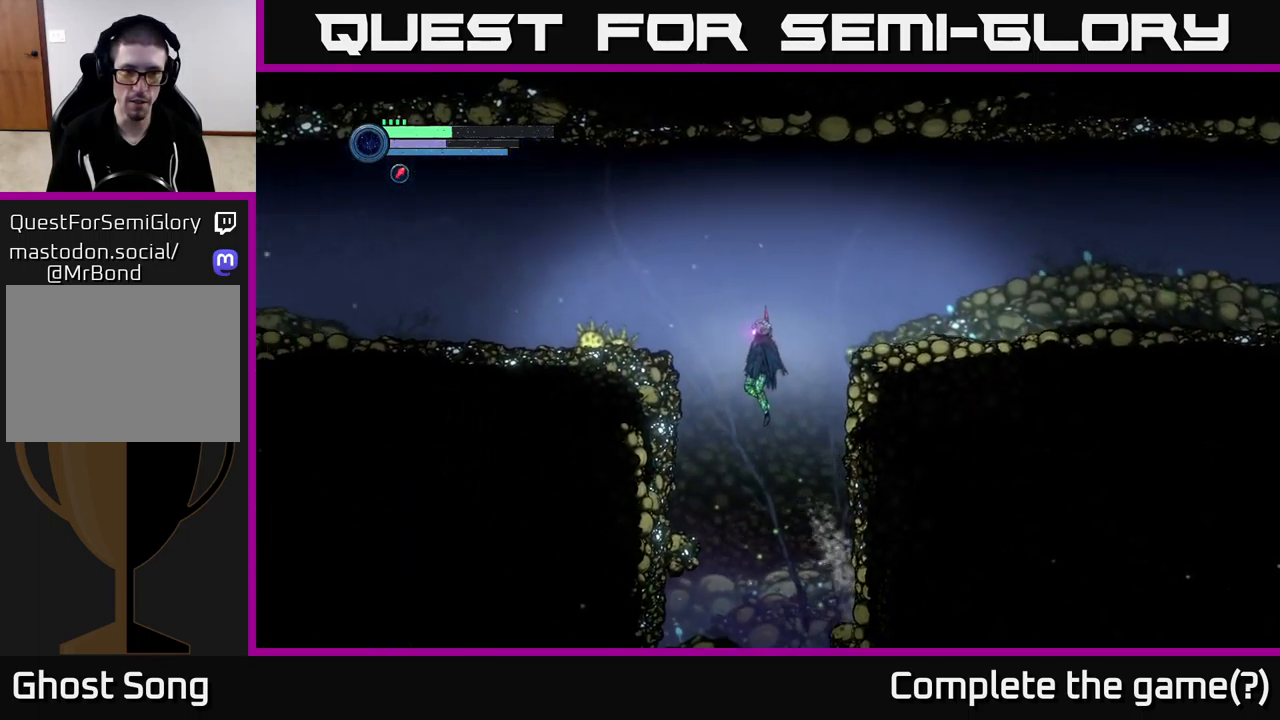
{"buttons": [], "left_stick": "center", "right_stick": "center", "events": [[116, "A", "up"], [483, "left_stick", "center"]]}
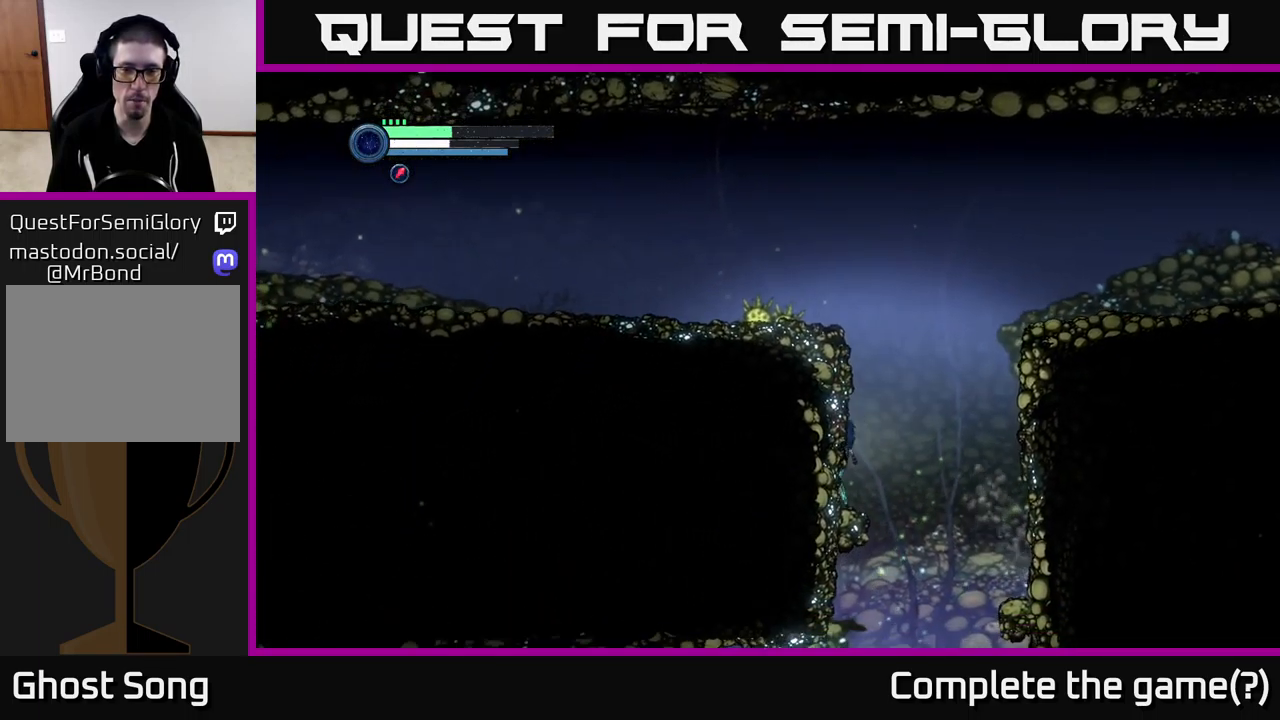
{"buttons": [], "left_stick": "left", "right_stick": "center", "events": [[83, "A", "down"], [283, "left_stick", "left"], [433, "A", "up"]]}